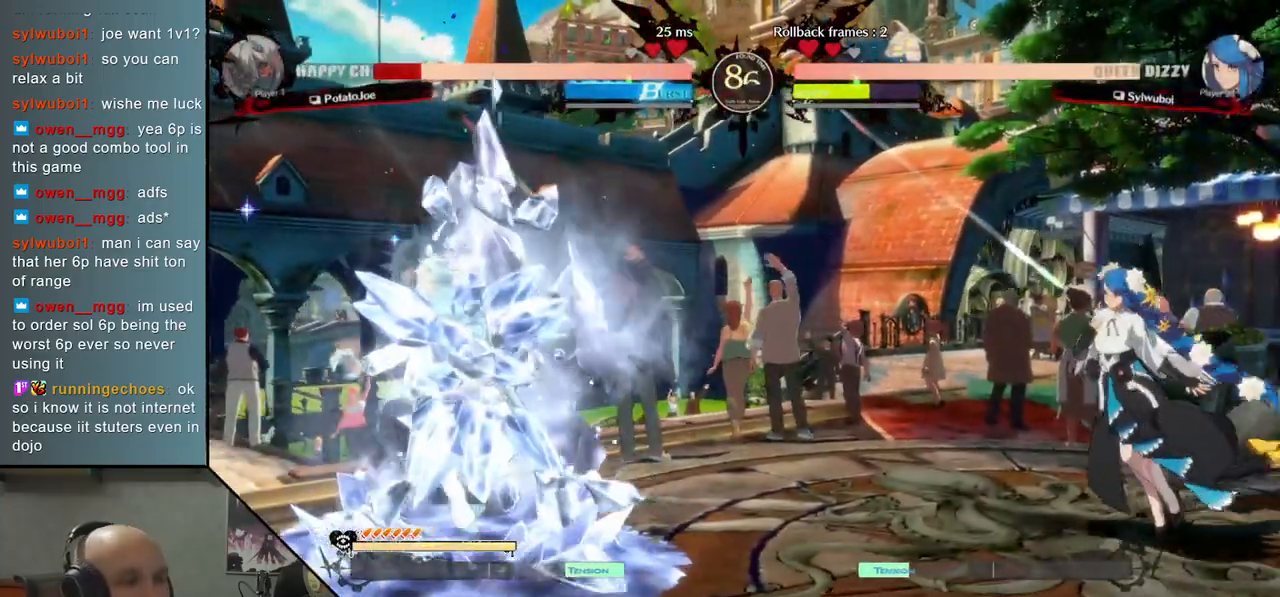
Gameplay with a controller (arcade stick); each line is a JSON object with the inputs held at the frame after it. "events" lists button and stick changes between this image and that frame as [ms after this image, input, new state], when the widget could be followed in between. Not read: L3 R3.
{"buttons": ["R2"], "left_stick": "left", "events": [[267, "CIRCLE", "down"], [267, "R2", "down"], [383, "R2", "up"], [417, "CIRCLE", "up"], [500, "R2", "down"]]}
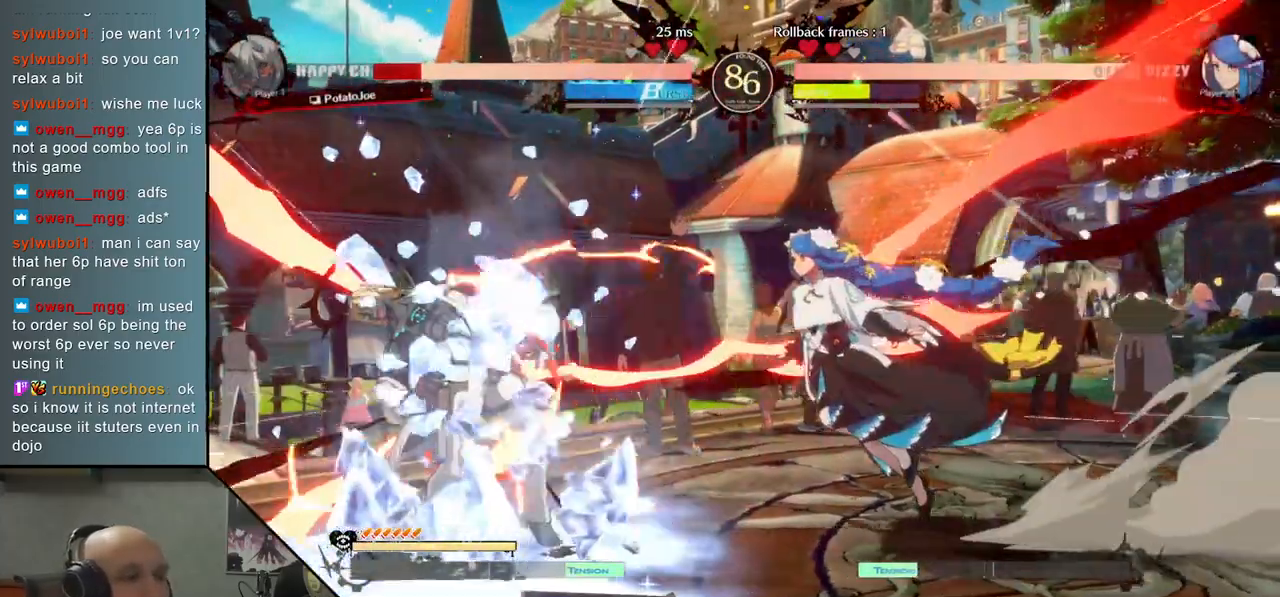
{"buttons": [], "left_stick": "left", "events": [[17, "CIRCLE", "down"], [100, "R2", "up"], [150, "CIRCLE", "up"]]}
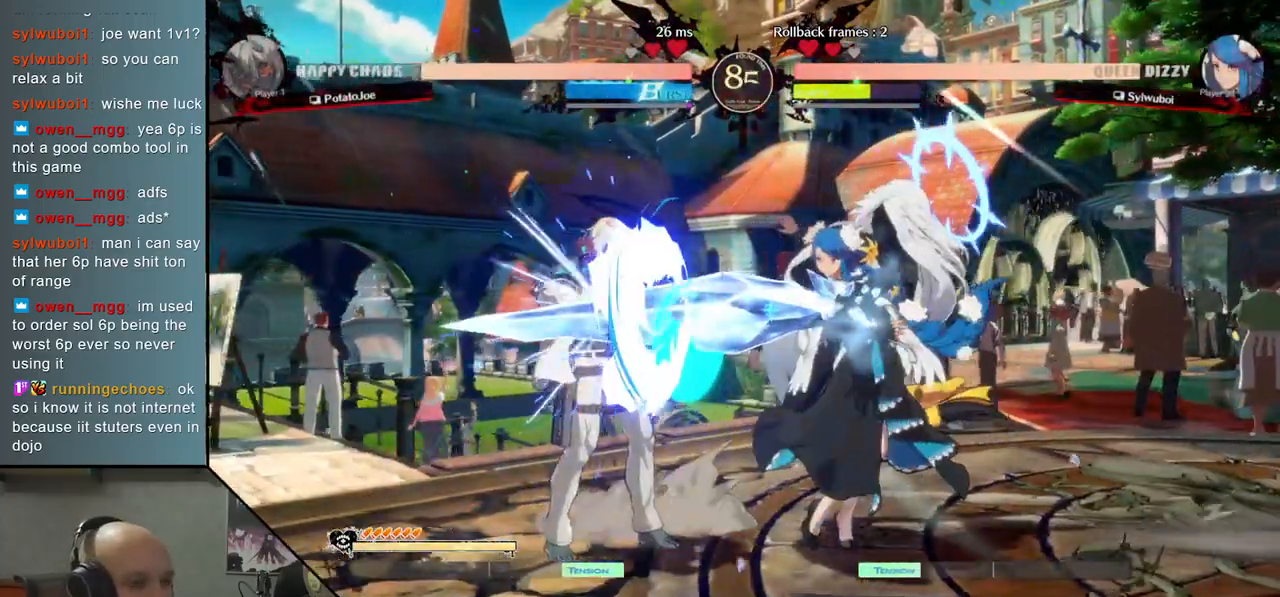
{"buttons": [], "left_stick": "down-left", "events": [[33, "left_stick", "down"], [50, "SQUARE", "down"], [150, "SQUARE", "up"], [233, "SQUARE", "down"], [333, "SQUARE", "up"], [350, "left_stick", "down-left"], [433, "SQUARE", "down"], [500, "SQUARE", "up"]]}
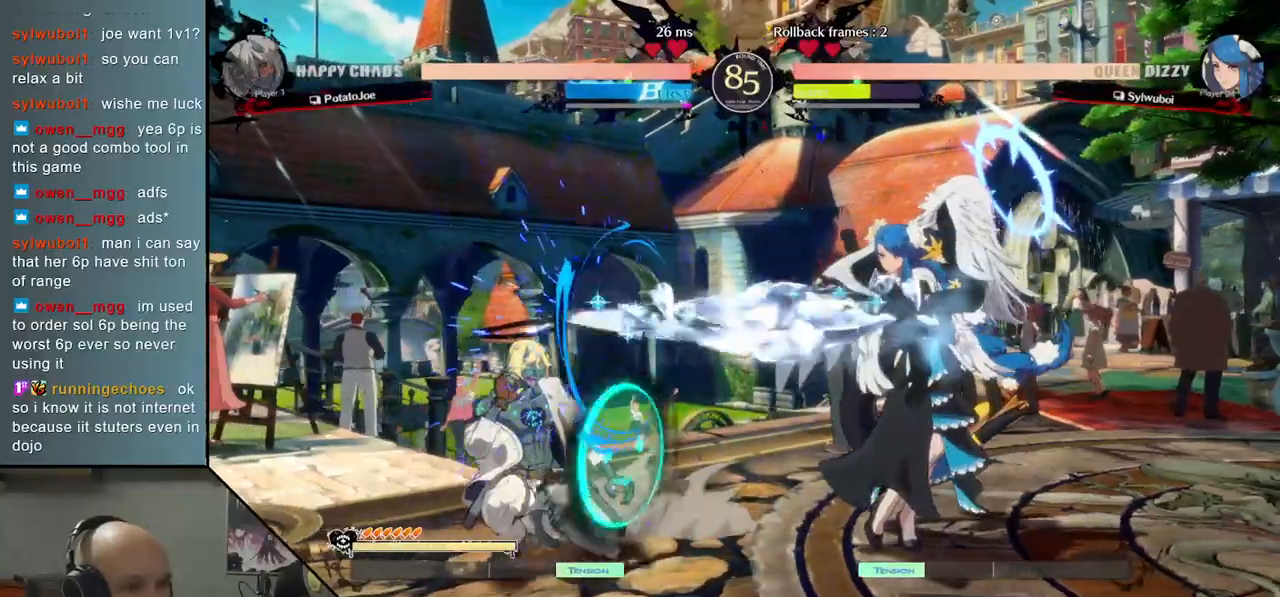
{"buttons": ["CROSS"], "left_stick": "down-left", "events": [[83, "SQUARE", "down"], [167, "SQUARE", "up"], [333, "CROSS", "down"], [400, "CROSS", "up"], [467, "CROSS", "down"]]}
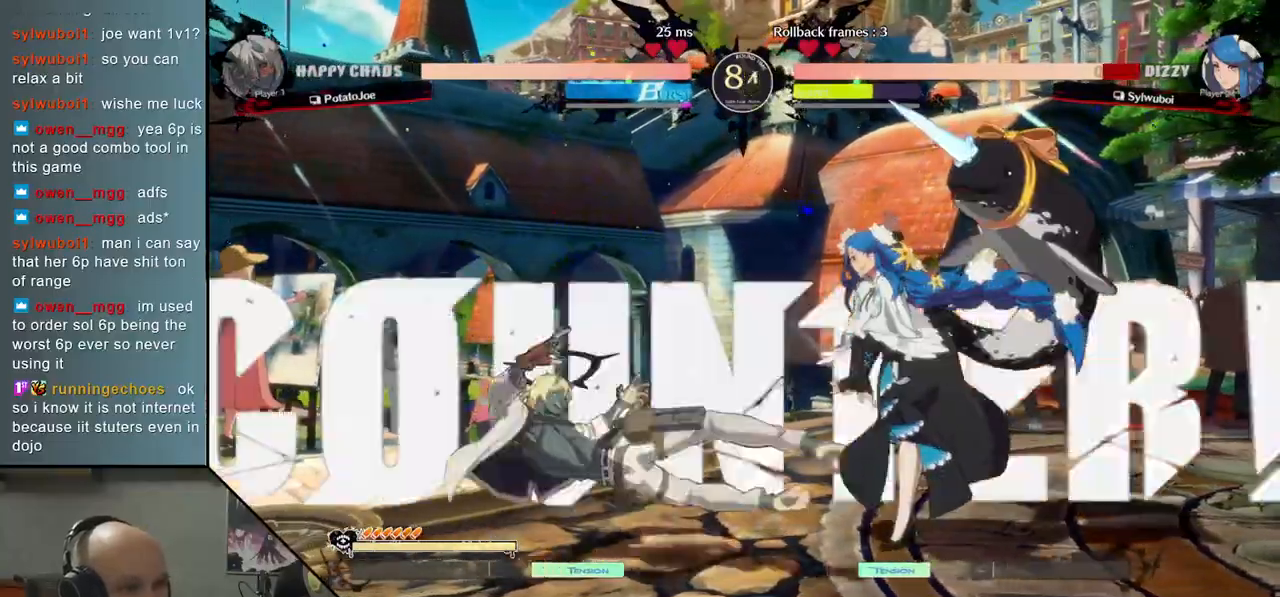
{"buttons": ["CIRCLE"], "left_stick": "right", "events": [[50, "CROSS", "up"], [83, "CROSS", "down"], [183, "CROSS", "up"], [267, "left_stick", "right"], [300, "CIRCLE", "down"], [383, "CIRCLE", "up"], [483, "CIRCLE", "down"]]}
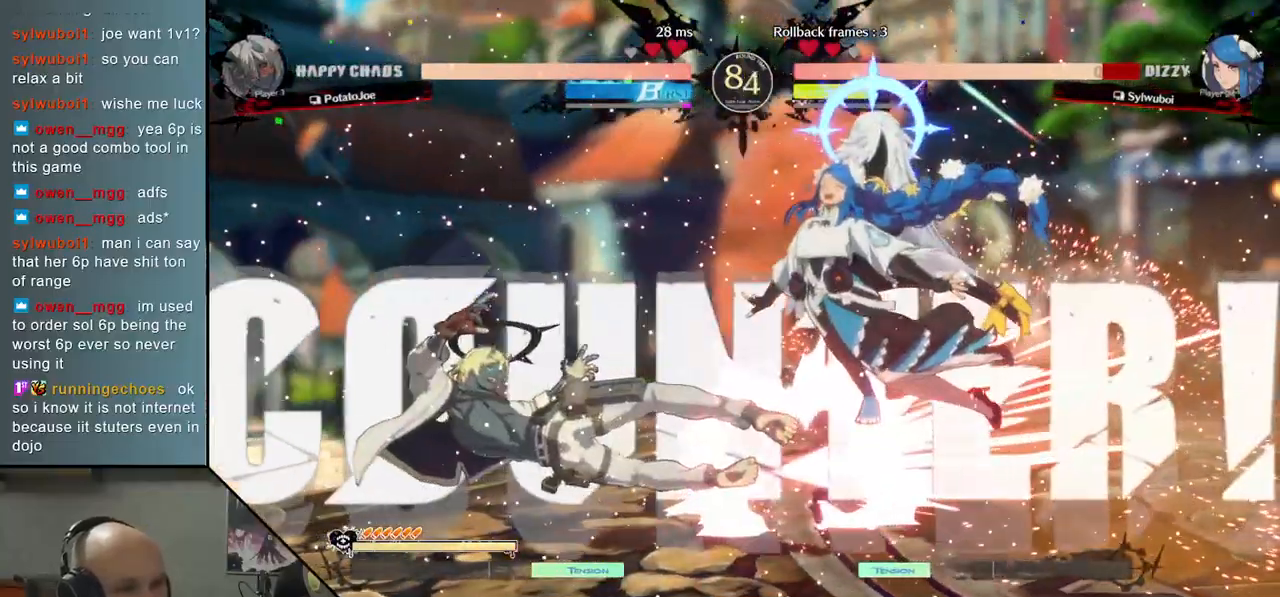
{"buttons": [], "left_stick": "right", "events": [[33, "CIRCLE", "up"], [100, "CIRCLE", "down"], [150, "CIRCLE", "up"], [217, "CIRCLE", "down"], [283, "CIRCLE", "up"], [367, "R2", "down"], [450, "R2", "up"]]}
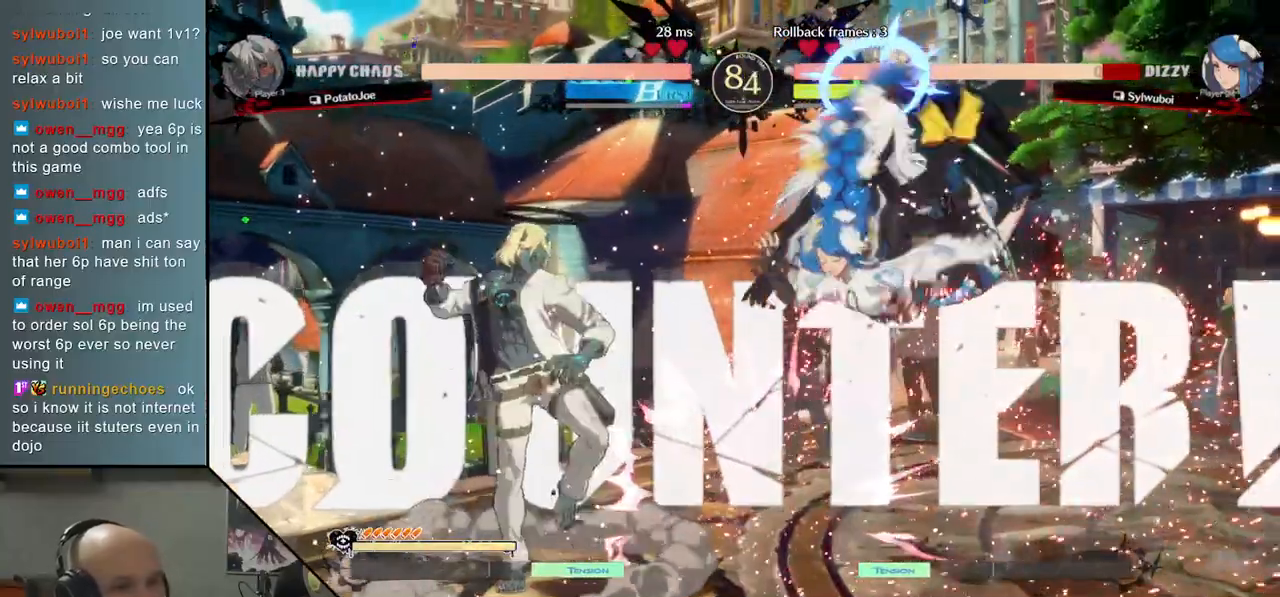
{"buttons": [], "left_stick": "right", "events": [[33, "R2", "down"], [83, "R2", "up"], [167, "L2", "down"], [233, "L2", "up"], [333, "L2", "down"], [367, "L2", "up"], [433, "L2", "down"], [483, "L2", "up"]]}
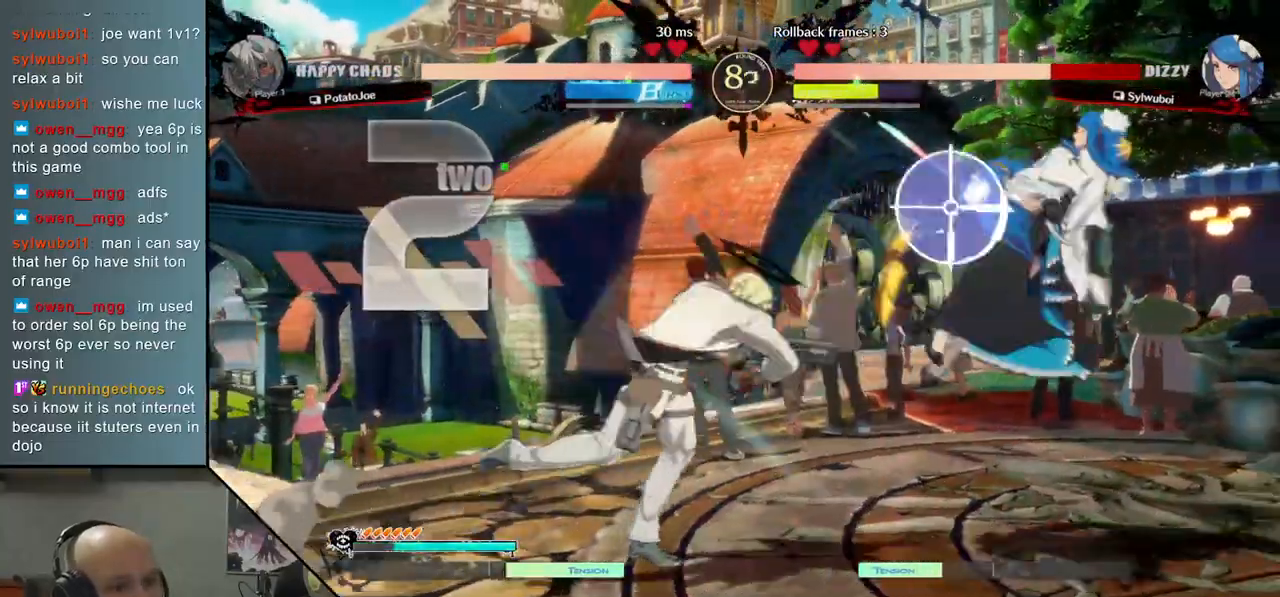
{"buttons": [], "left_stick": "right", "events": [[50, "R2", "down"], [217, "R2", "up"], [367, "L2", "down"], [433, "L2", "up"]]}
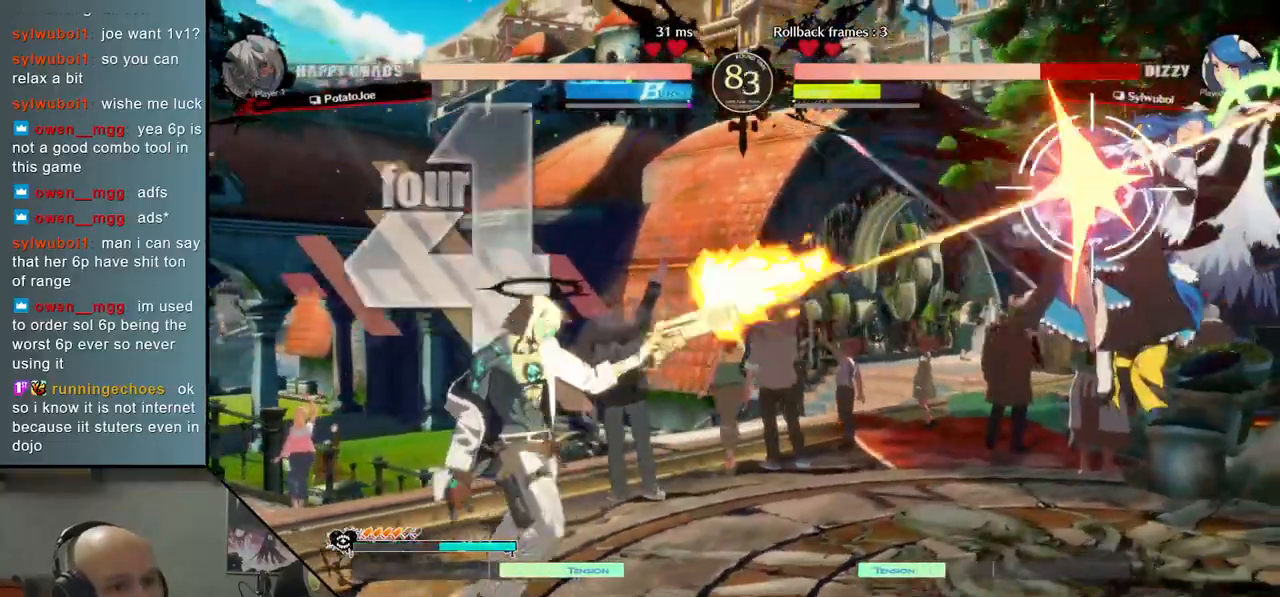
{"buttons": [], "left_stick": "right", "events": [[33, "L2", "down"], [117, "L2", "up"], [200, "L2", "down"], [267, "L2", "up"]]}
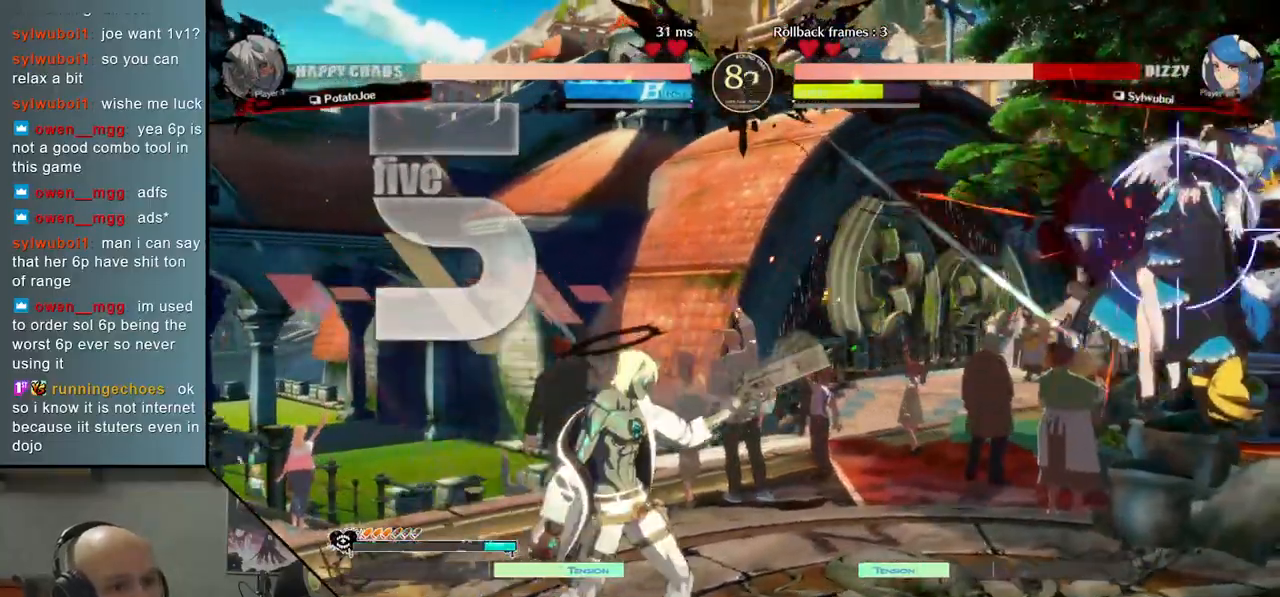
{"buttons": ["L2"], "left_stick": "right", "events": [[150, "R2", "down"], [233, "R2", "up"], [333, "R2", "down"], [383, "R2", "up"], [500, "L2", "down"]]}
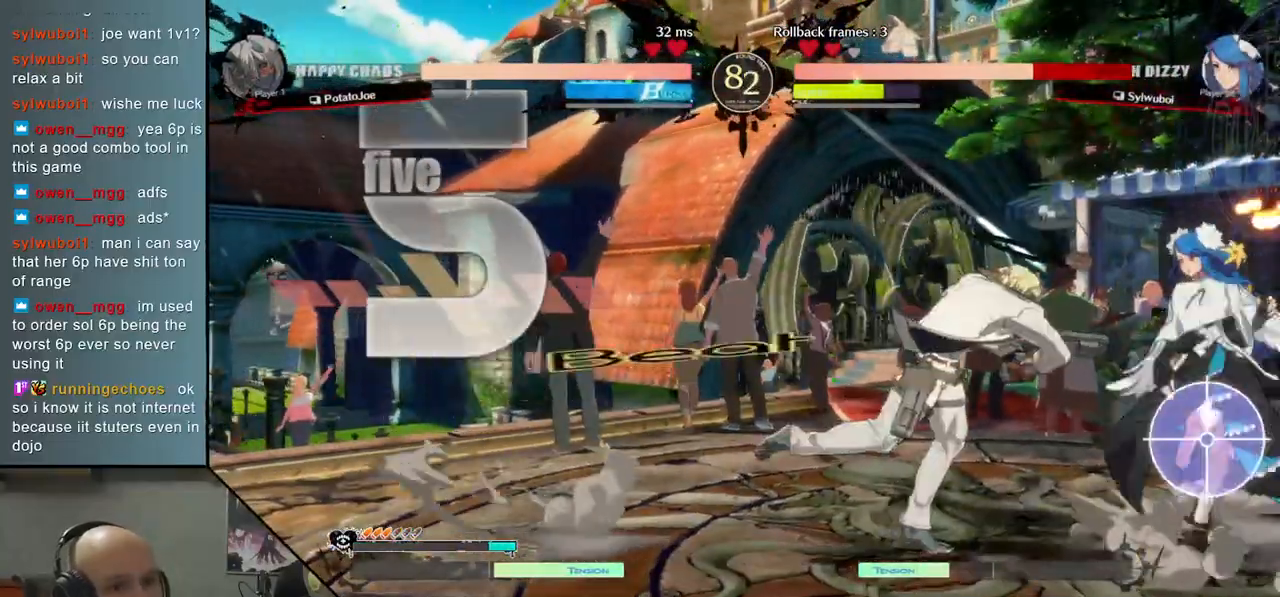
{"buttons": ["CROSS"], "left_stick": "down", "events": [[67, "L2", "up"], [217, "left_stick", "down"], [267, "SQUARE", "down"], [350, "SQUARE", "up"], [467, "CROSS", "down"]]}
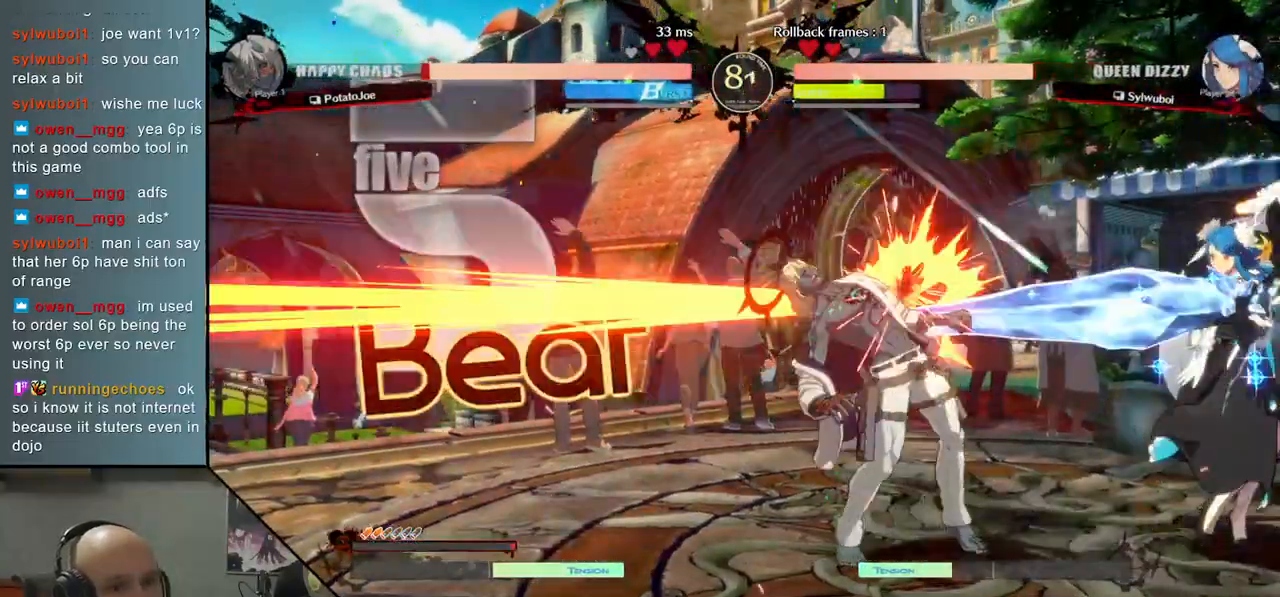
{"buttons": [], "left_stick": "left", "events": [[50, "CROSS", "up"], [100, "CROSS", "down"], [200, "CROSS", "up"], [267, "left_stick", "center"], [317, "left_stick", "left"]]}
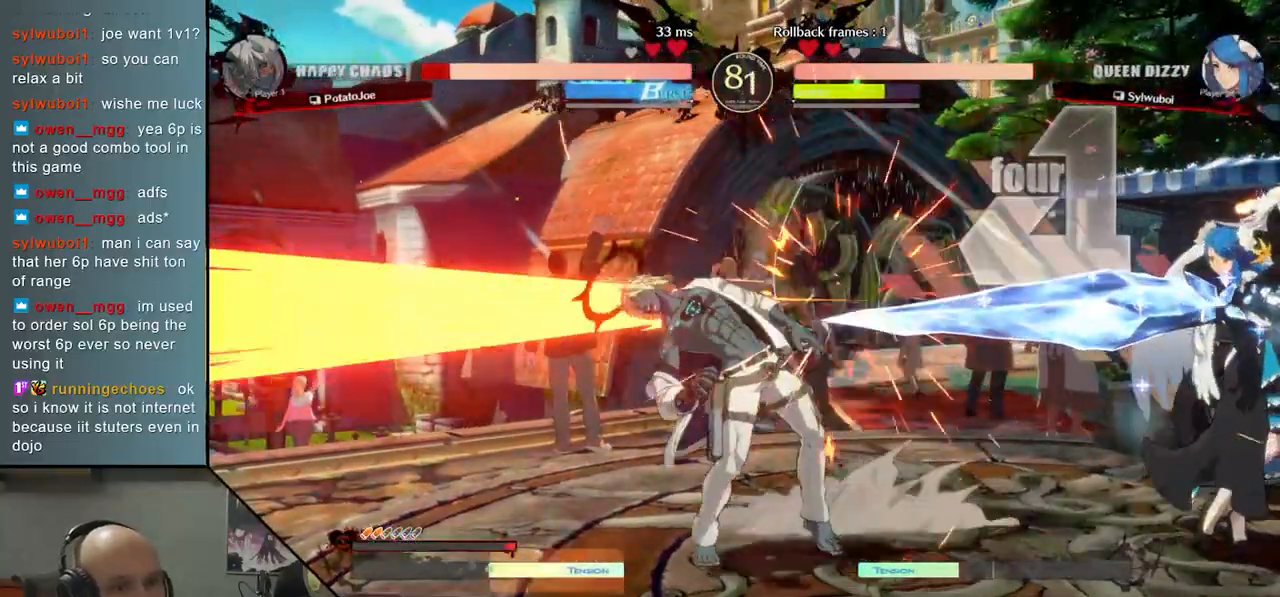
{"buttons": [], "left_stick": "left", "events": []}
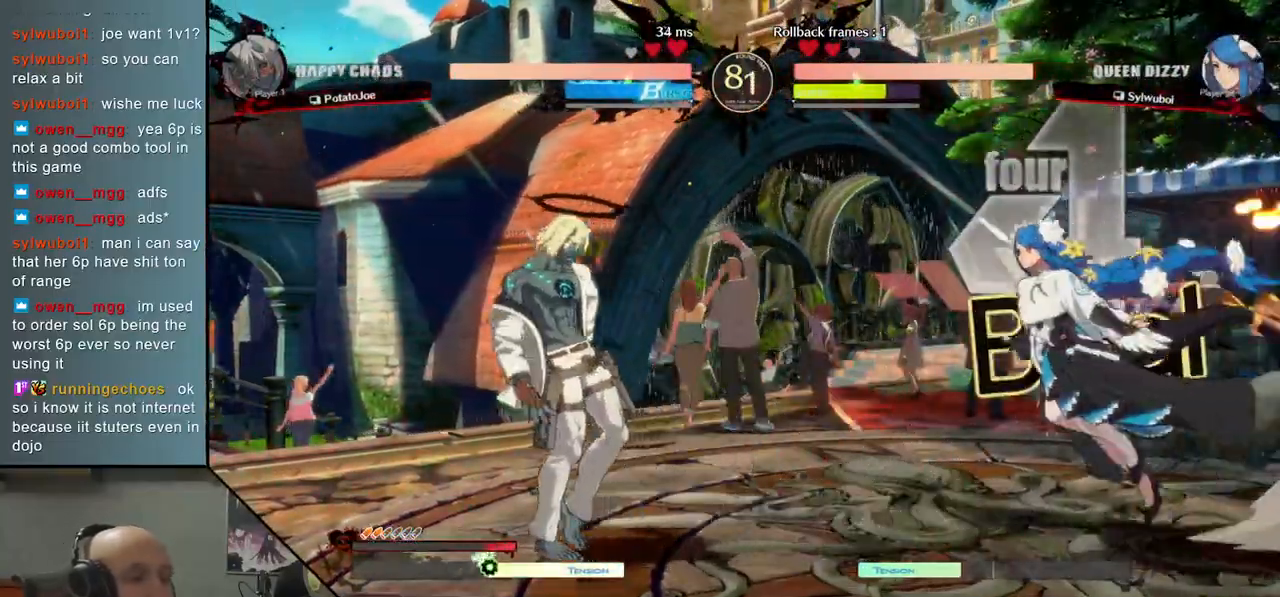
{"buttons": ["TRIANGLE"], "left_stick": "left", "events": [[400, "TRIANGLE", "down"]]}
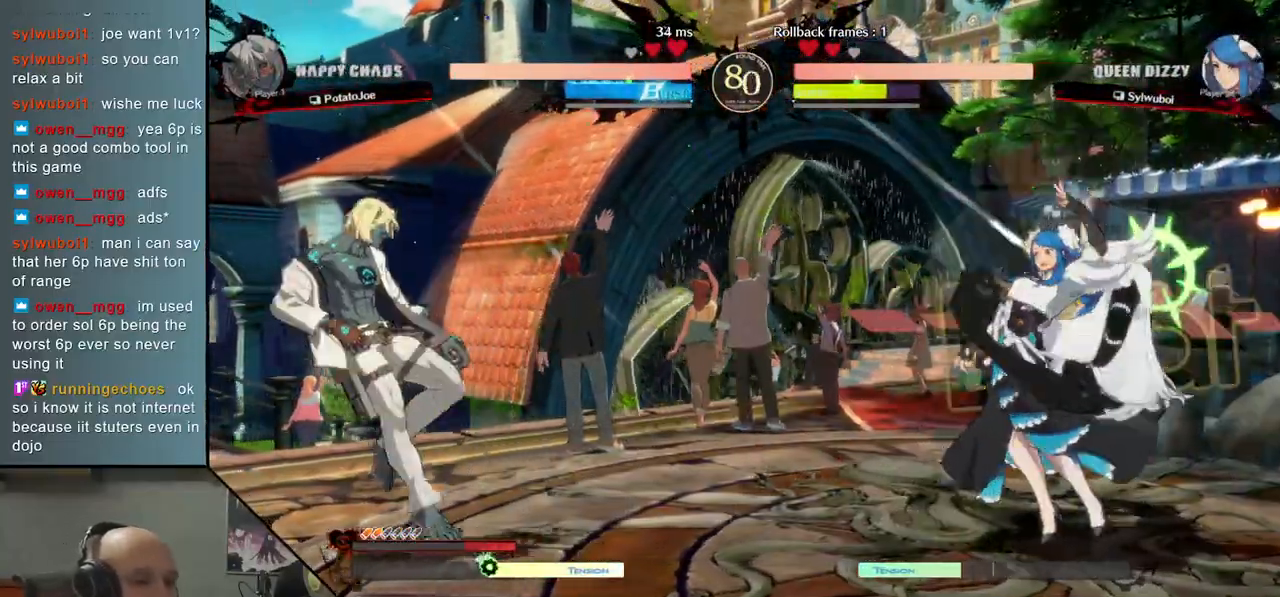
{"buttons": [], "left_stick": "up", "events": [[133, "TRIANGLE", "up"], [300, "left_stick", "down"], [383, "left_stick", "right"], [450, "left_stick", "up"]]}
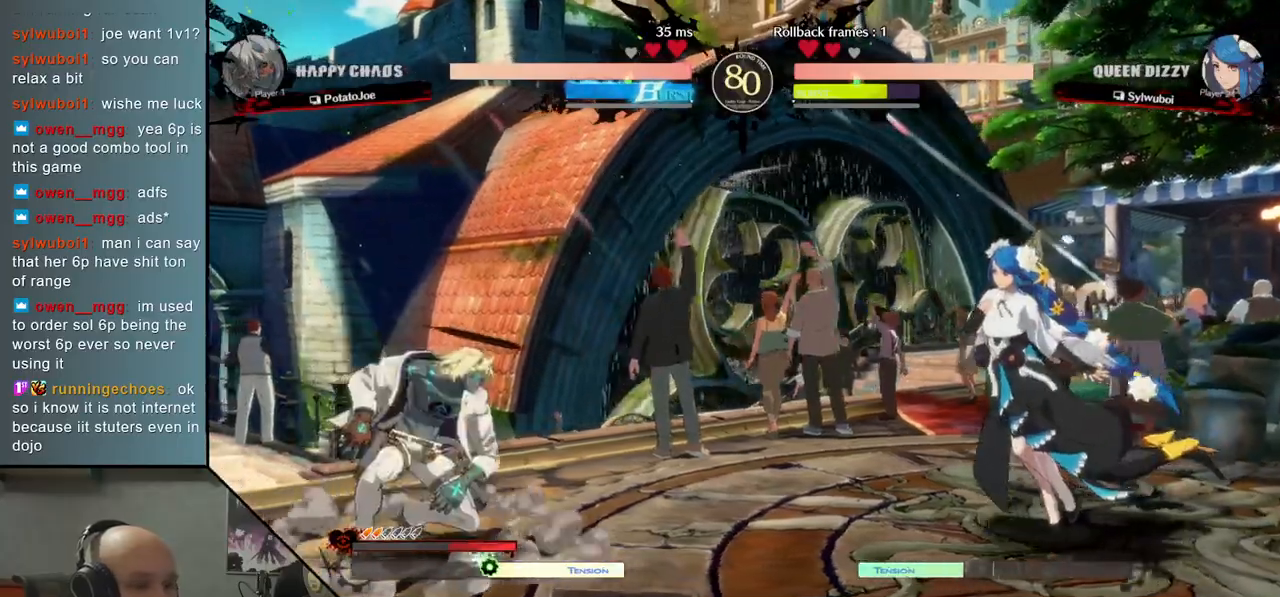
{"buttons": ["TRIANGLE"], "left_stick": "center", "events": [[33, "left_stick", "center"], [200, "left_stick", "right"], [283, "left_stick", "center"], [333, "left_stick", "right"], [467, "left_stick", "center"], [483, "TRIANGLE", "down"]]}
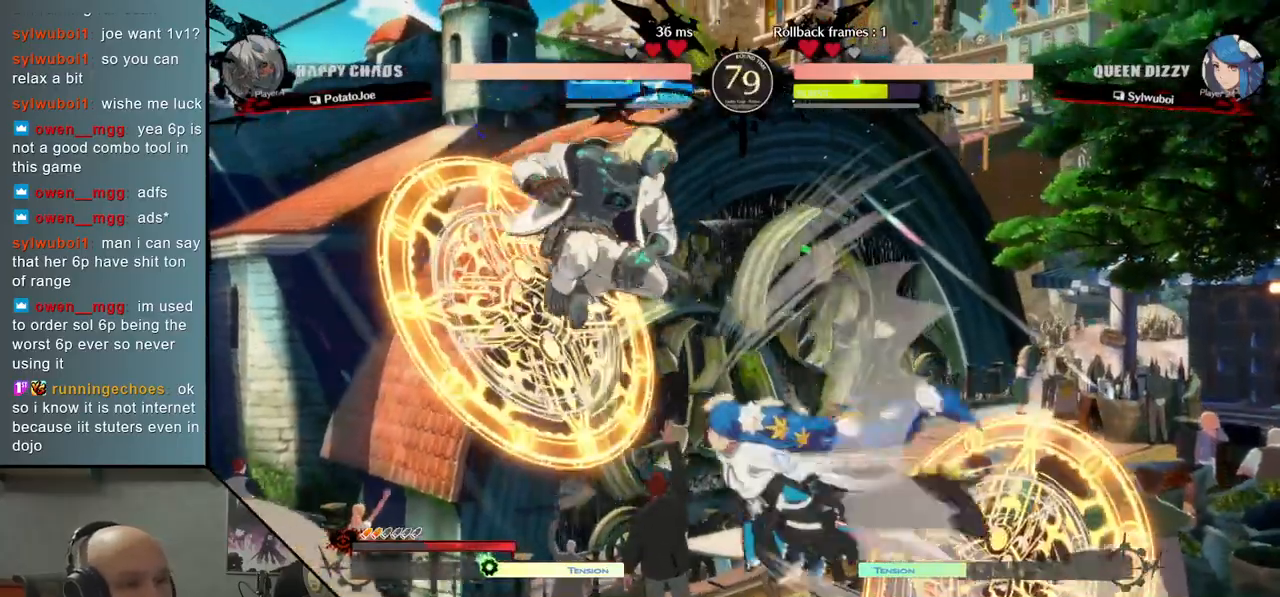
{"buttons": [], "left_stick": "center", "events": [[67, "left_stick", "left"], [83, "TRIANGLE", "up"], [433, "left_stick", "center"]]}
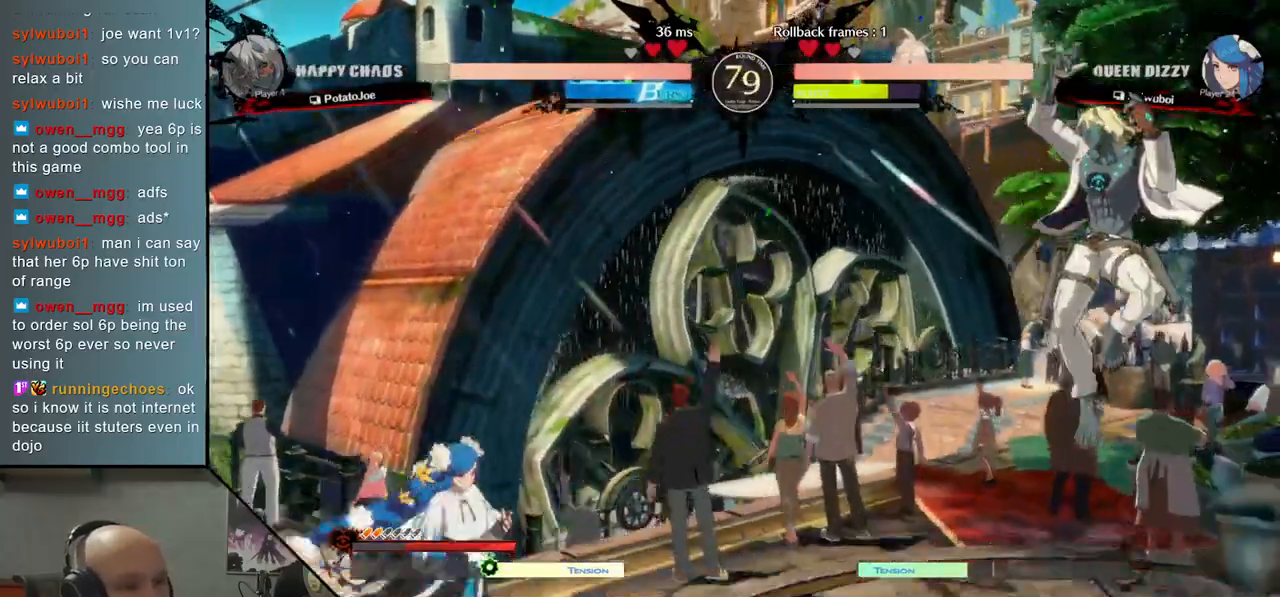
{"buttons": ["CIRCLE"], "left_stick": "center", "events": [[217, "left_stick", "down"], [283, "left_stick", "center"], [367, "left_stick", "down"], [417, "CIRCLE", "down"], [500, "left_stick", "center"]]}
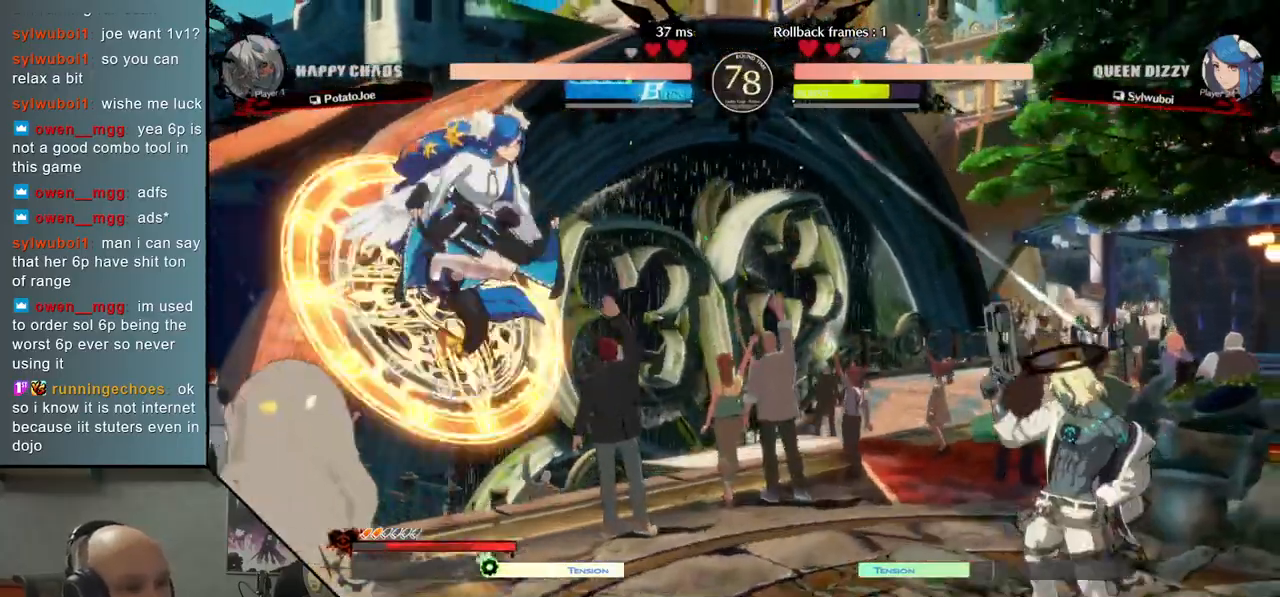
{"buttons": ["CIRCLE"], "left_stick": "left", "events": [[350, "CIRCLE", "up"], [450, "left_stick", "left"], [483, "CIRCLE", "down"]]}
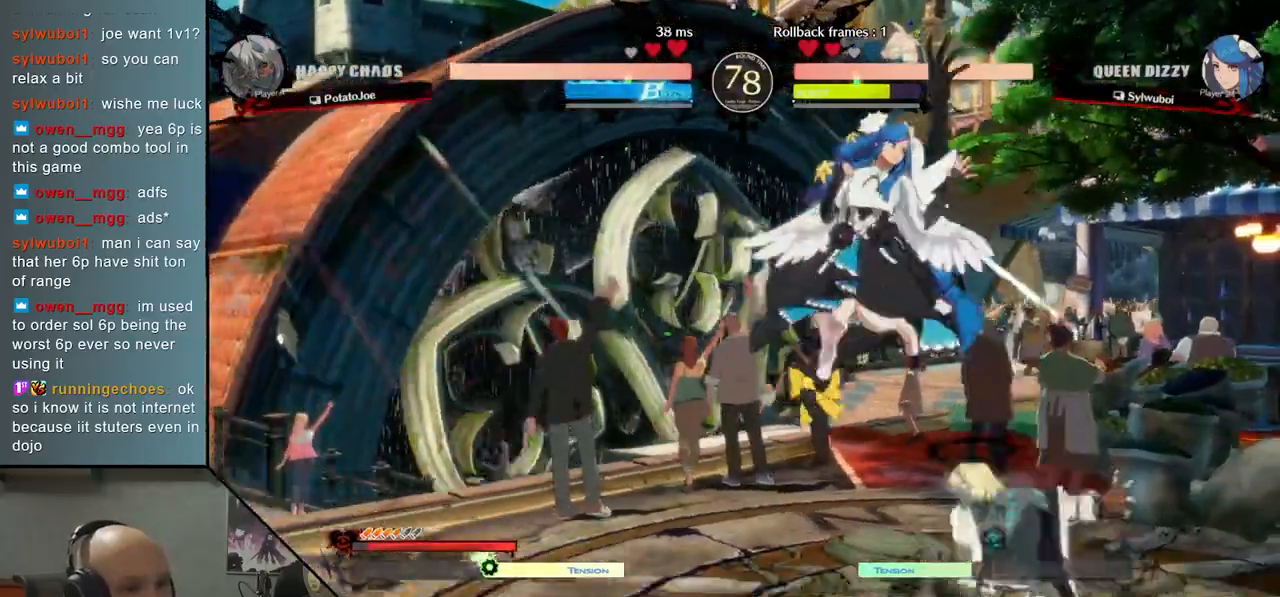
{"buttons": [], "left_stick": "right", "events": [[17, "CIRCLE", "up"], [50, "left_stick", "right"], [133, "CIRCLE", "down"], [150, "CIRCLE", "up"], [217, "CIRCLE", "down"], [283, "CIRCLE", "up"], [367, "CIRCLE", "down"], [467, "CIRCLE", "up"]]}
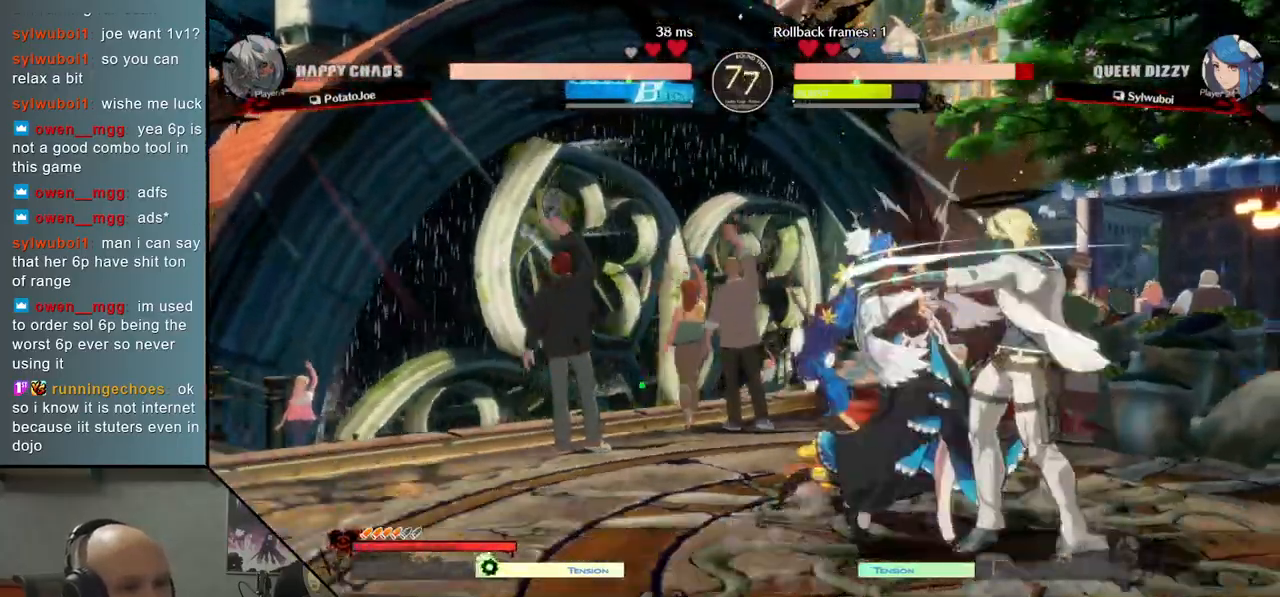
{"buttons": ["SQUARE"], "left_stick": "down", "events": [[50, "CIRCLE", "down"], [117, "CIRCLE", "up"], [183, "left_stick", "center"], [233, "R2", "down"], [250, "left_stick", "left"], [317, "R2", "up"], [400, "left_stick", "down"], [483, "SQUARE", "down"]]}
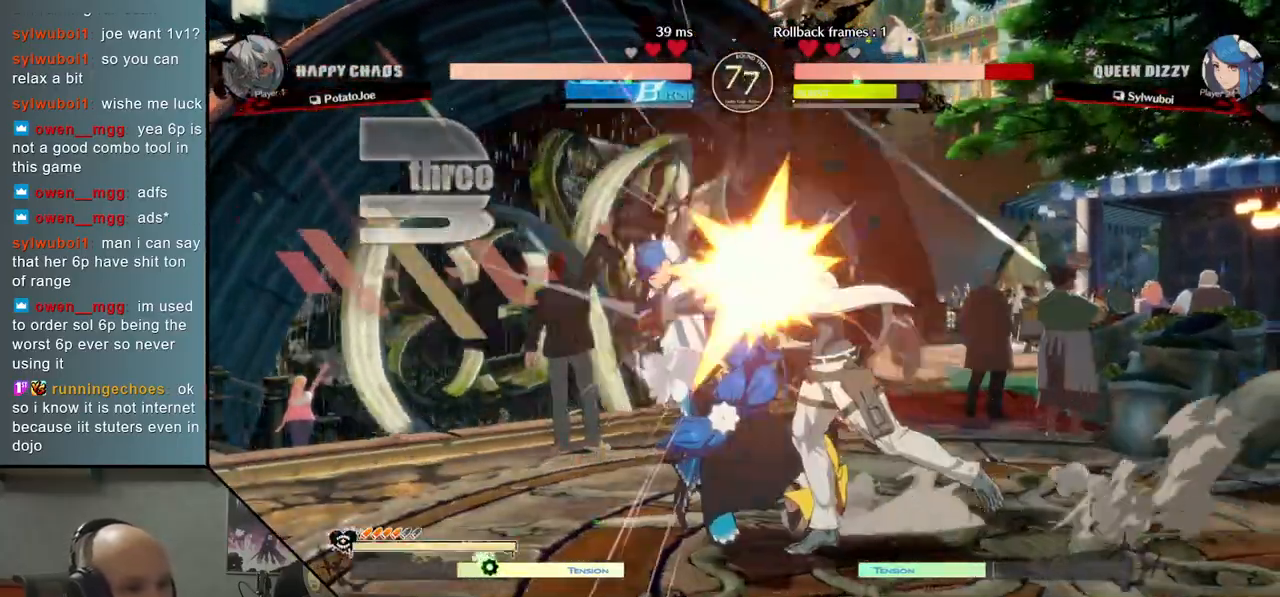
{"buttons": ["CROSS"], "left_stick": "down", "events": [[67, "SQUARE", "up"], [167, "CROSS", "down"], [233, "CROSS", "up"], [300, "CROSS", "down"], [367, "CROSS", "up"], [433, "CROSS", "down"]]}
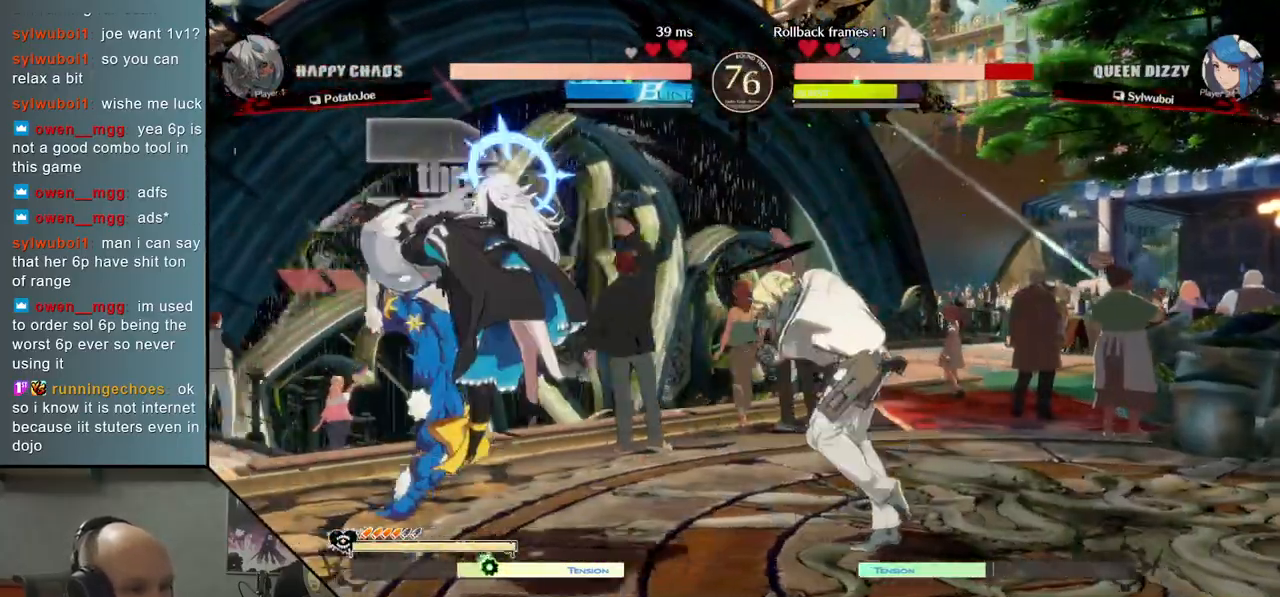
{"buttons": ["CIRCLE"], "left_stick": "down", "events": [[17, "CROSS", "up"], [50, "left_stick", "center"], [283, "left_stick", "down"], [367, "left_stick", "center"], [417, "left_stick", "down"], [467, "CIRCLE", "down"]]}
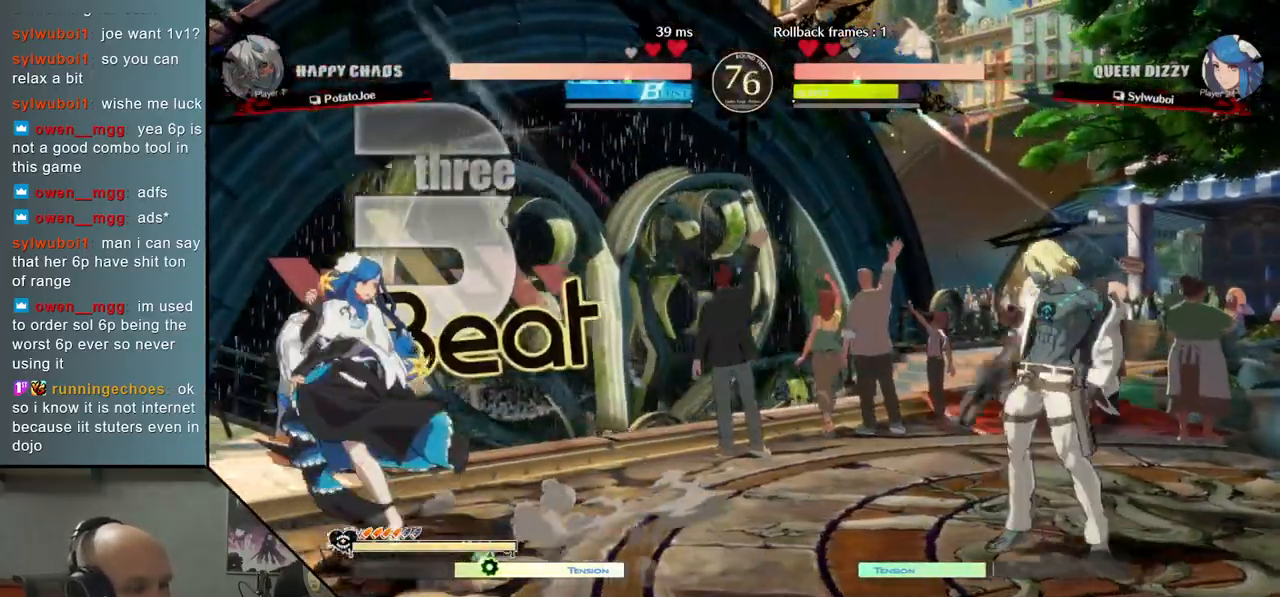
{"buttons": ["CIRCLE"], "left_stick": "center", "events": [[50, "left_stick", "center"]]}
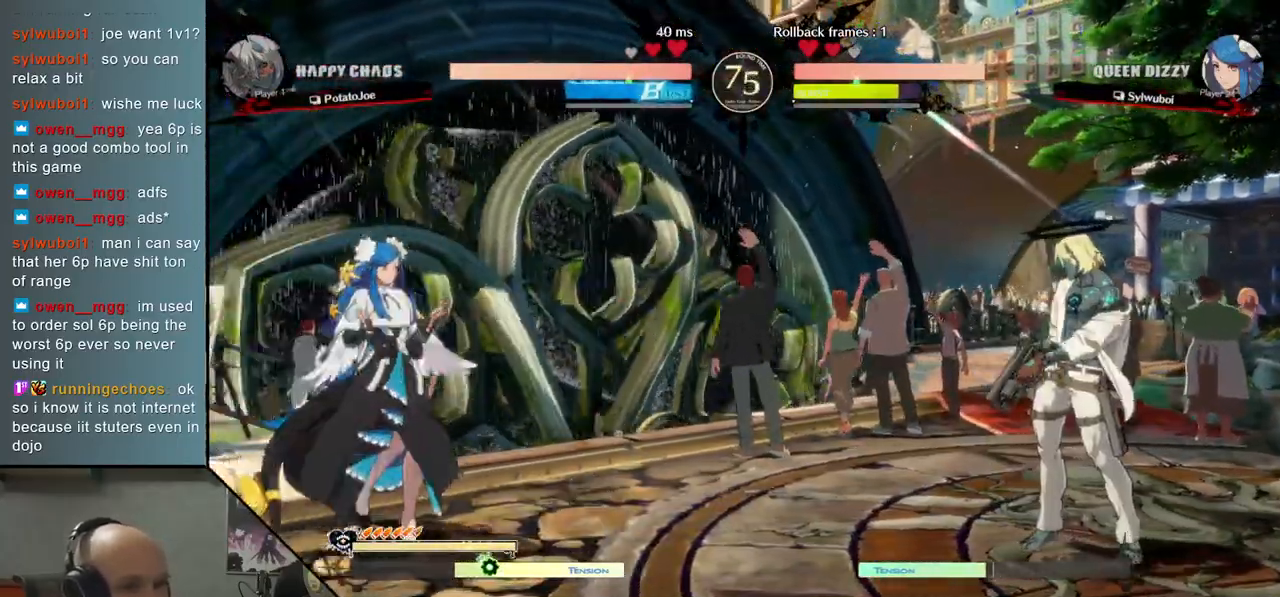
{"buttons": ["TRIANGLE"], "left_stick": "left", "events": [[300, "CIRCLE", "up"], [433, "left_stick", "left"], [450, "TRIANGLE", "down"]]}
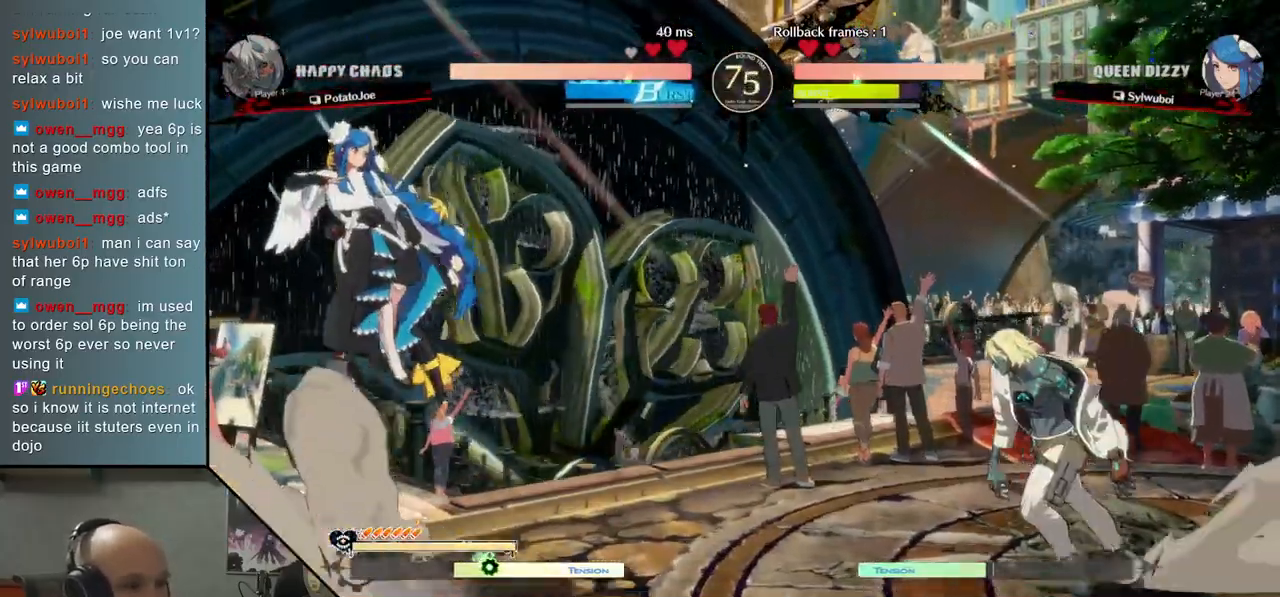
{"buttons": [], "left_stick": "center", "events": [[367, "TRIANGLE", "up"], [400, "left_stick", "center"], [417, "CIRCLE", "down"], [483, "CIRCLE", "up"]]}
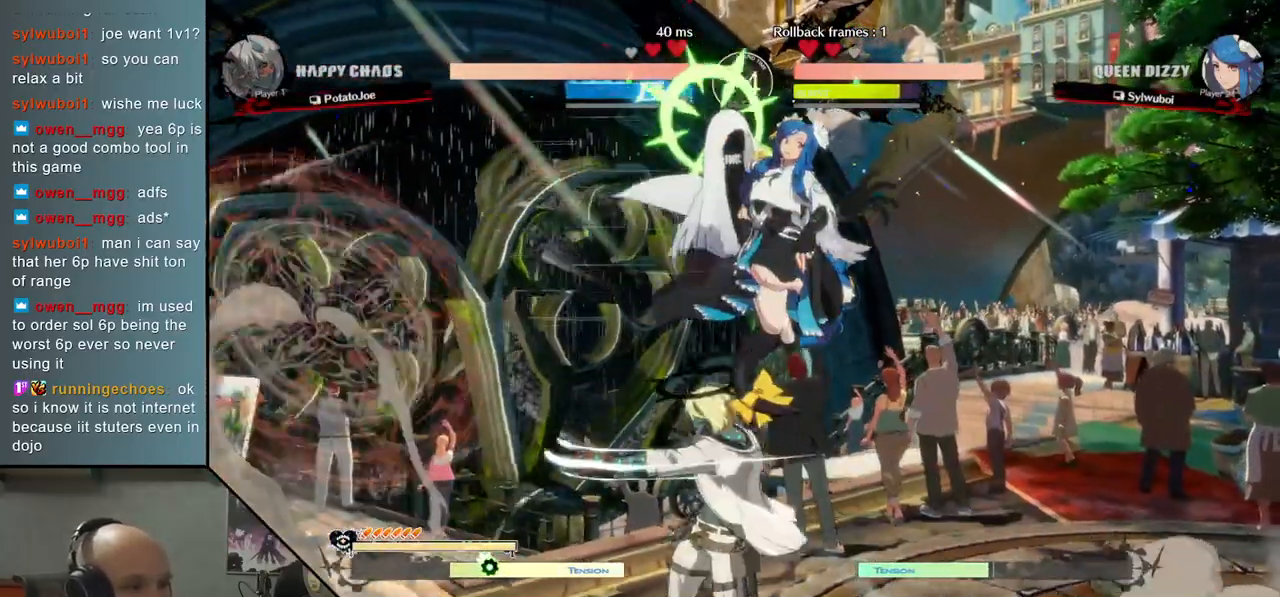
{"buttons": ["CIRCLE"], "left_stick": "right", "events": [[33, "left_stick", "right"], [100, "CIRCLE", "down"], [200, "CIRCLE", "up"], [300, "CIRCLE", "down"], [367, "CIRCLE", "up"], [433, "CIRCLE", "down"]]}
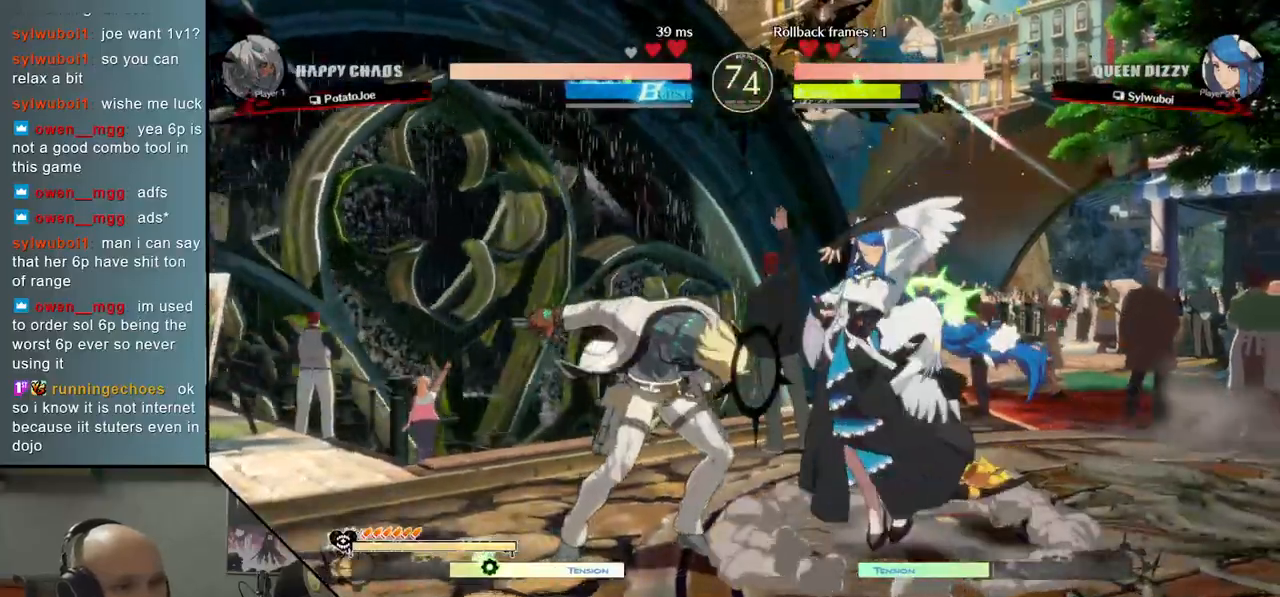
{"buttons": [], "left_stick": "left", "events": [[17, "CIRCLE", "up"], [150, "R2", "down"], [200, "R2", "up"], [200, "left_stick", "down"], [367, "left_stick", "left"]]}
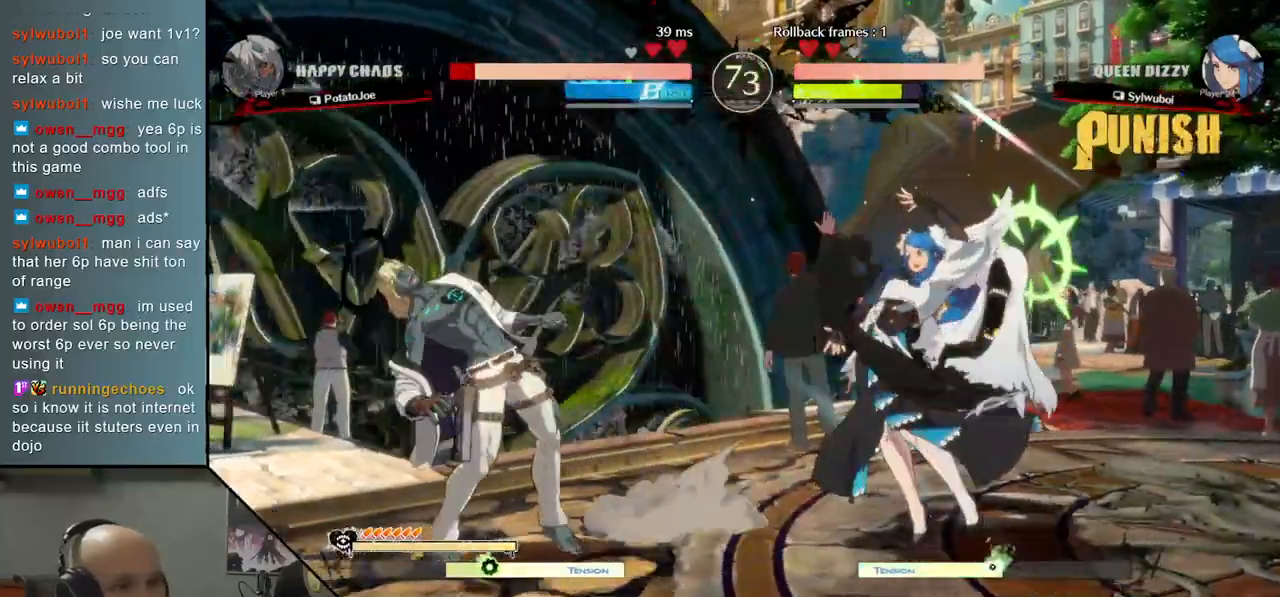
{"buttons": [], "left_stick": "left", "events": [[283, "left_stick", "down"], [367, "left_stick", "right"], [433, "left_stick", "up"], [483, "left_stick", "left"]]}
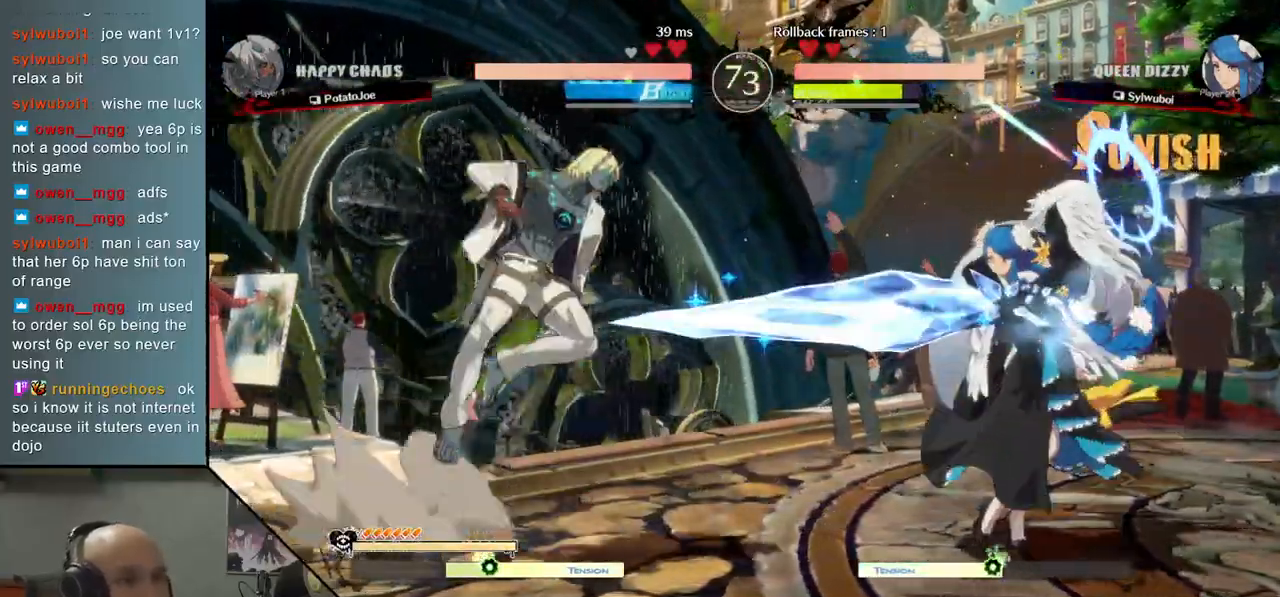
{"buttons": [], "left_stick": "right", "events": [[67, "left_stick", "center"], [367, "left_stick", "right"]]}